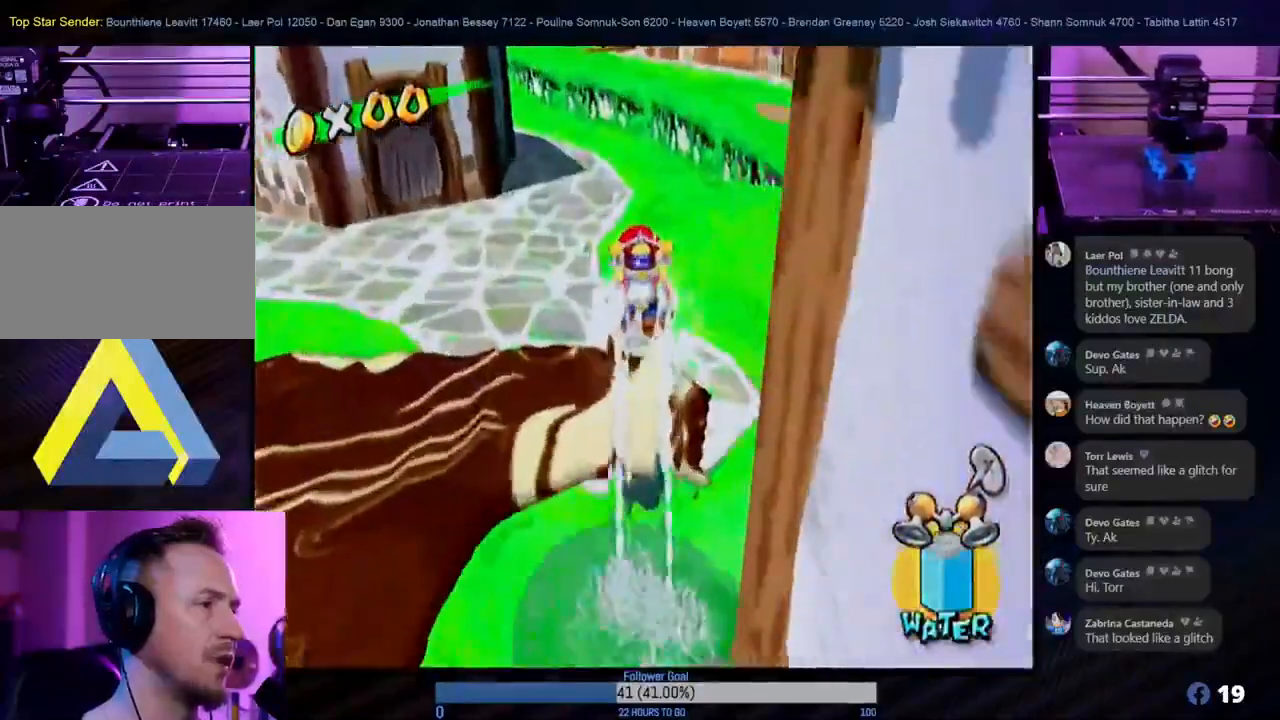
Gameplay with a controller (Nintendo layout); each line is a JSON object with the inputs held at the frame after it. "events" lists button and stick changes between this image and that frame as [ms after this image, input, new state], when the widget could be followed in between. Not read: L3 R3.
{"buttons": [], "left_stick": "up-right", "right_stick": "center", "events": [[350, "left_stick", "up-right"], [433, "R1", "up"]]}
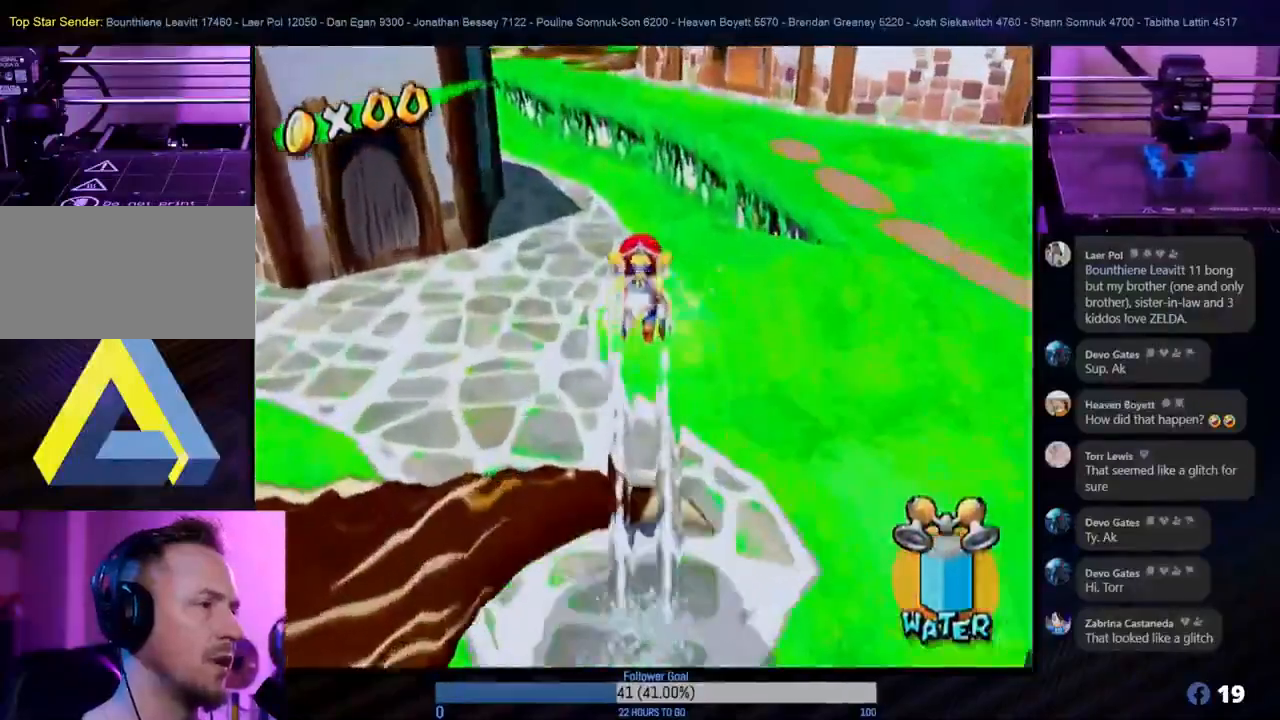
{"buttons": [], "left_stick": "up-right", "right_stick": "center", "events": [[150, "left_stick", "right"], [450, "left_stick", "up-right"]]}
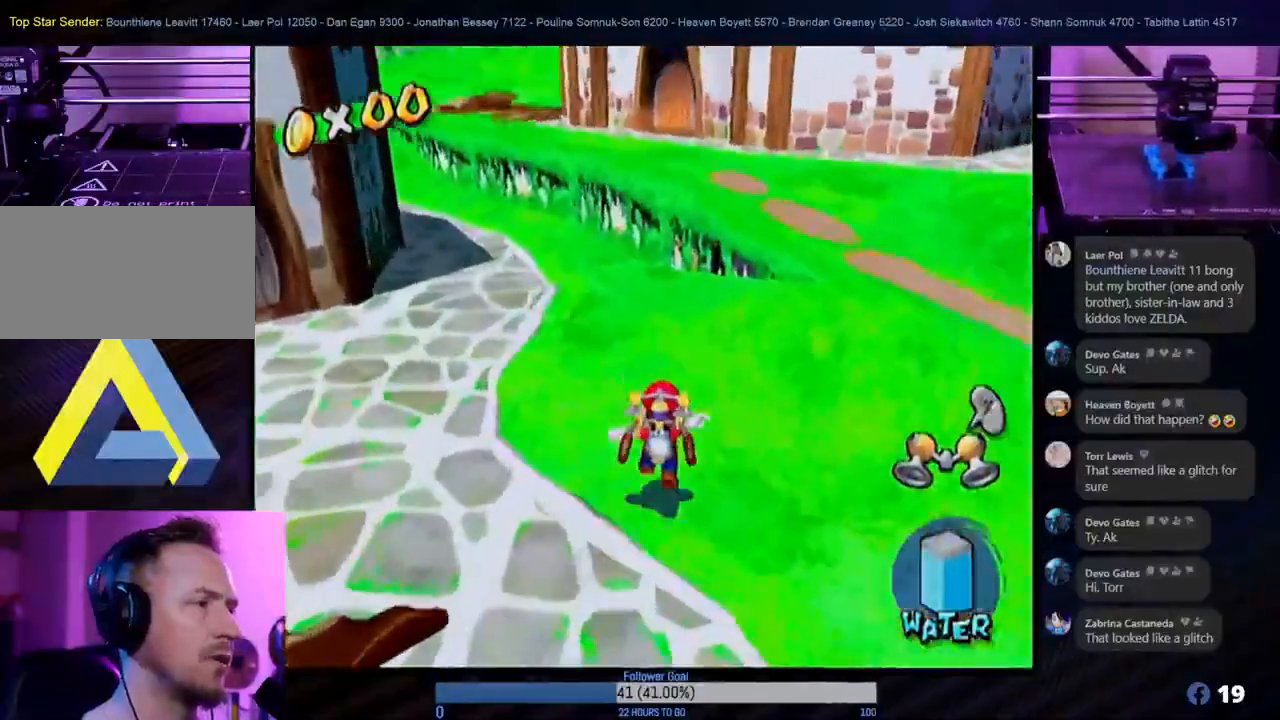
{"buttons": [], "left_stick": "up-right", "right_stick": "center", "events": []}
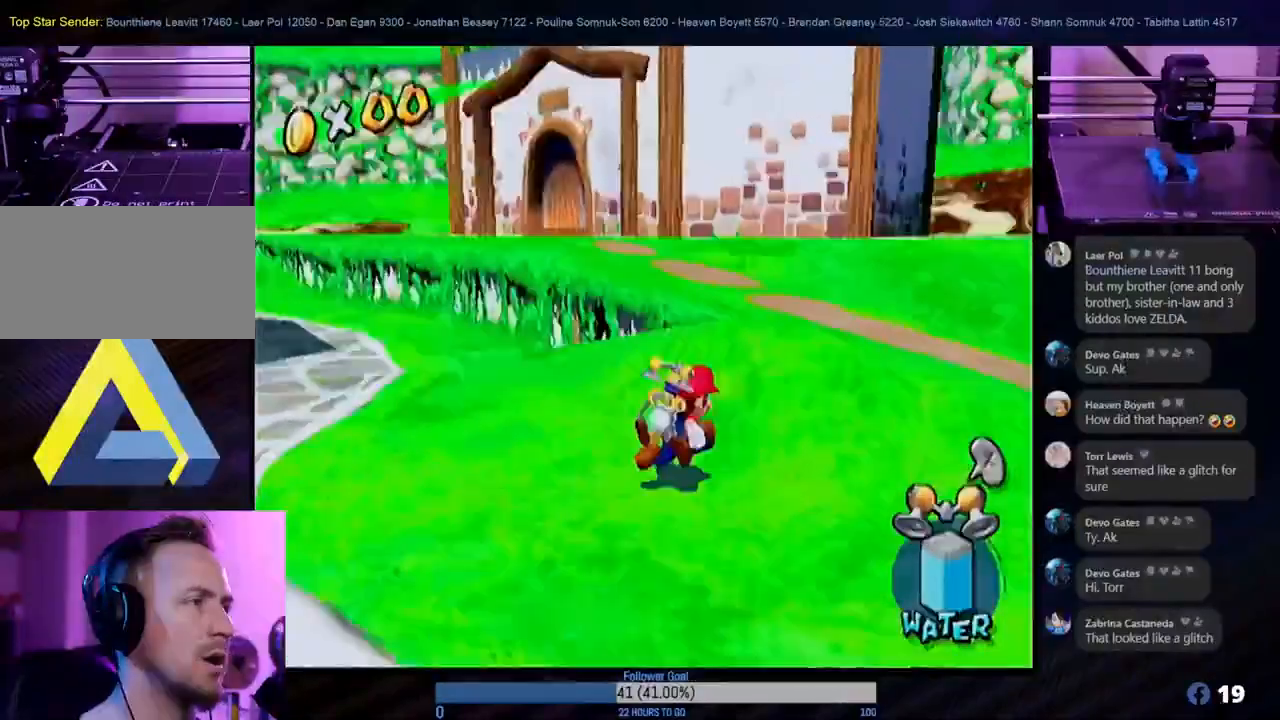
{"buttons": [], "left_stick": "up-right", "right_stick": "center", "events": []}
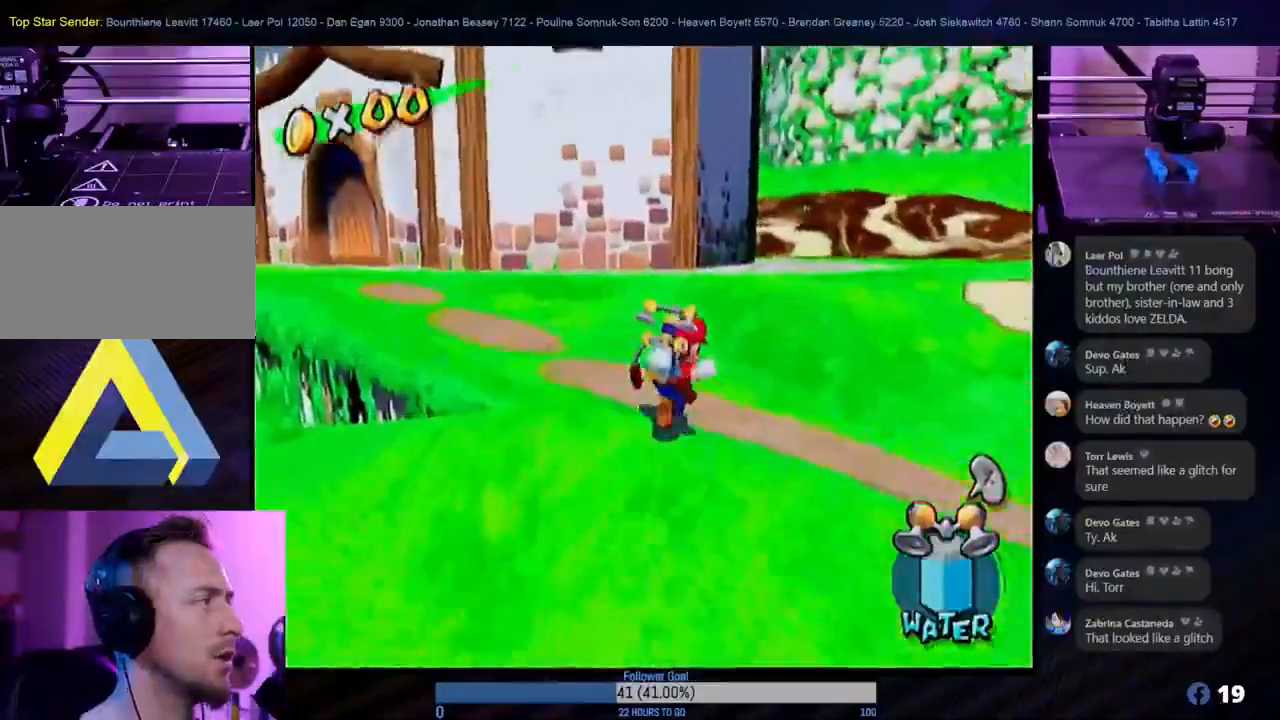
{"buttons": [], "left_stick": "up", "right_stick": "center", "events": [[67, "left_stick", "up"]]}
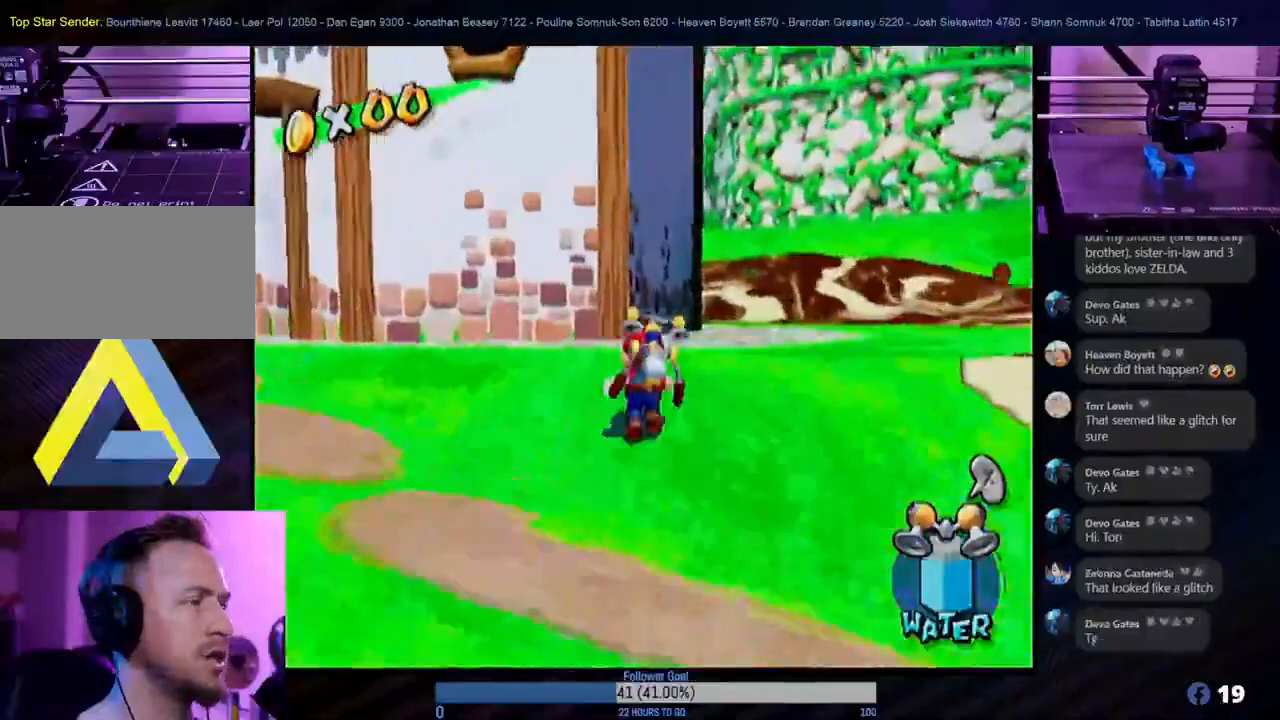
{"buttons": [], "left_stick": "up-left", "right_stick": "center", "events": [[200, "left_stick", "up-left"]]}
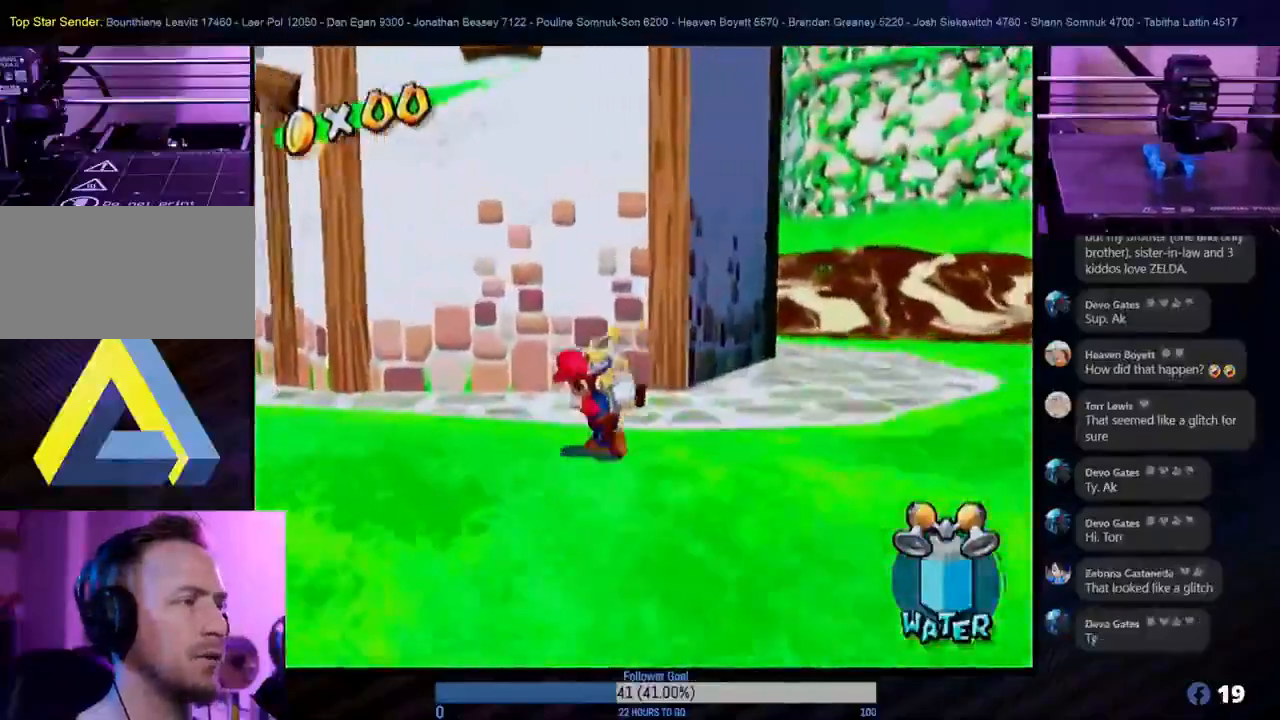
{"buttons": [], "left_stick": "up", "right_stick": "center", "events": [[250, "L1", "down"], [250, "left_stick", "up"], [383, "L1", "up"]]}
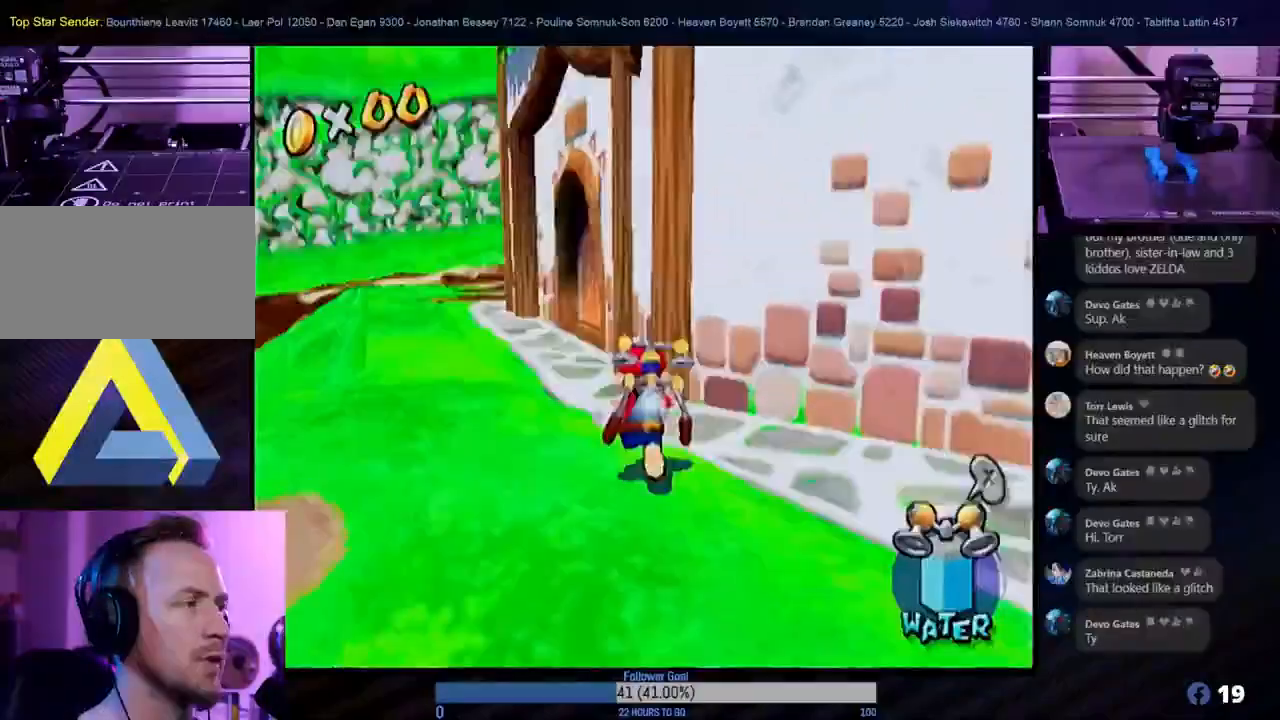
{"buttons": [], "left_stick": "up-left", "right_stick": "center", "events": [[217, "left_stick", "up-left"]]}
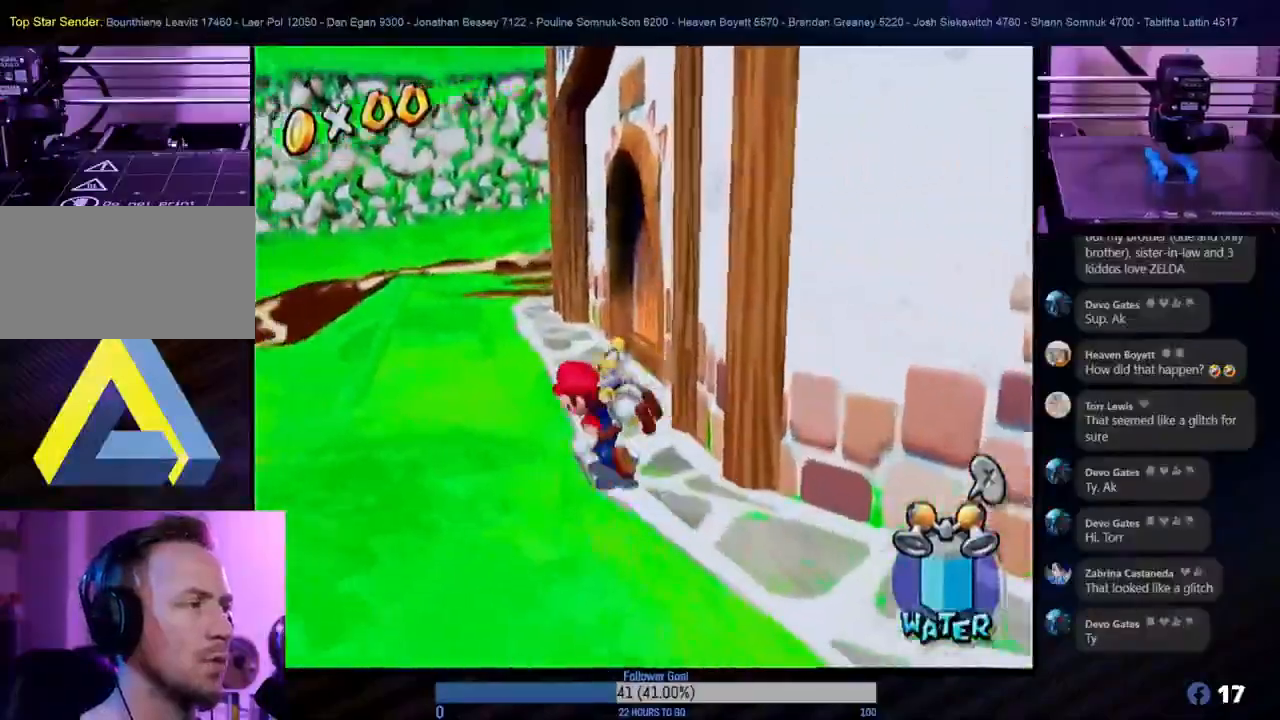
{"buttons": [], "left_stick": "up-left", "right_stick": "center", "events": []}
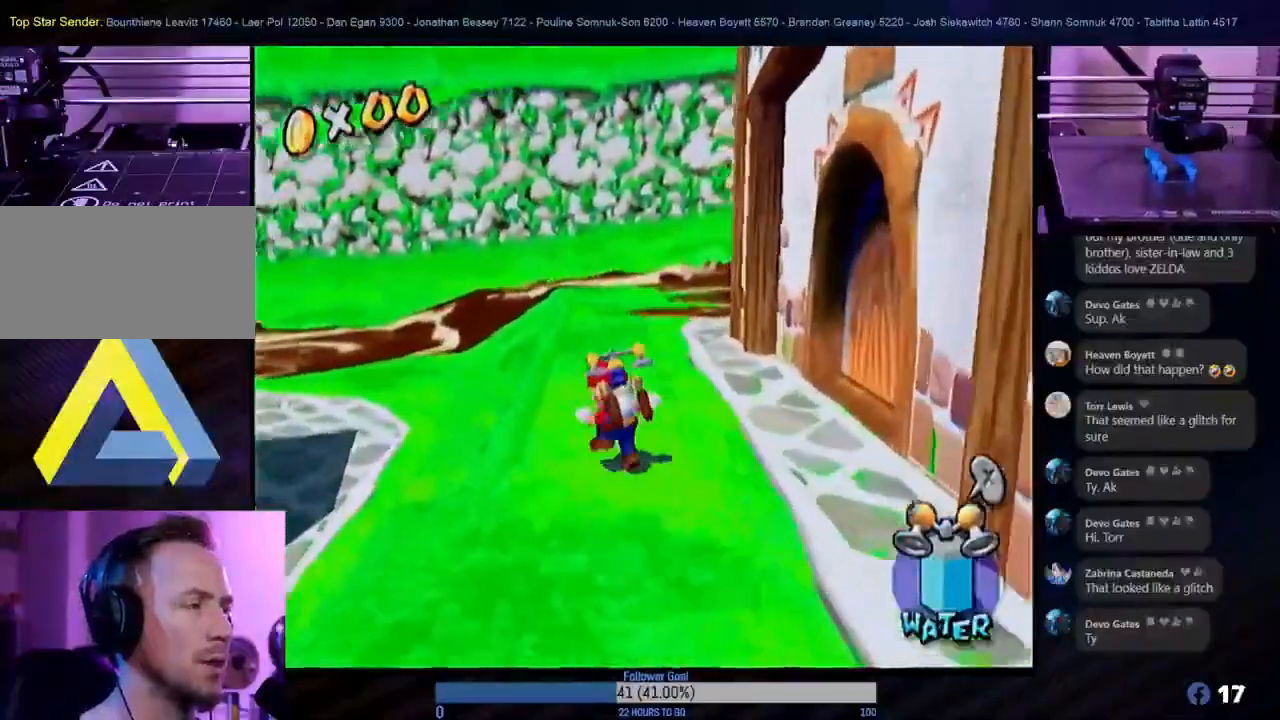
{"buttons": [], "left_stick": "left", "right_stick": "center", "events": [[200, "left_stick", "up-right"], [267, "left_stick", "right"], [450, "left_stick", "left"]]}
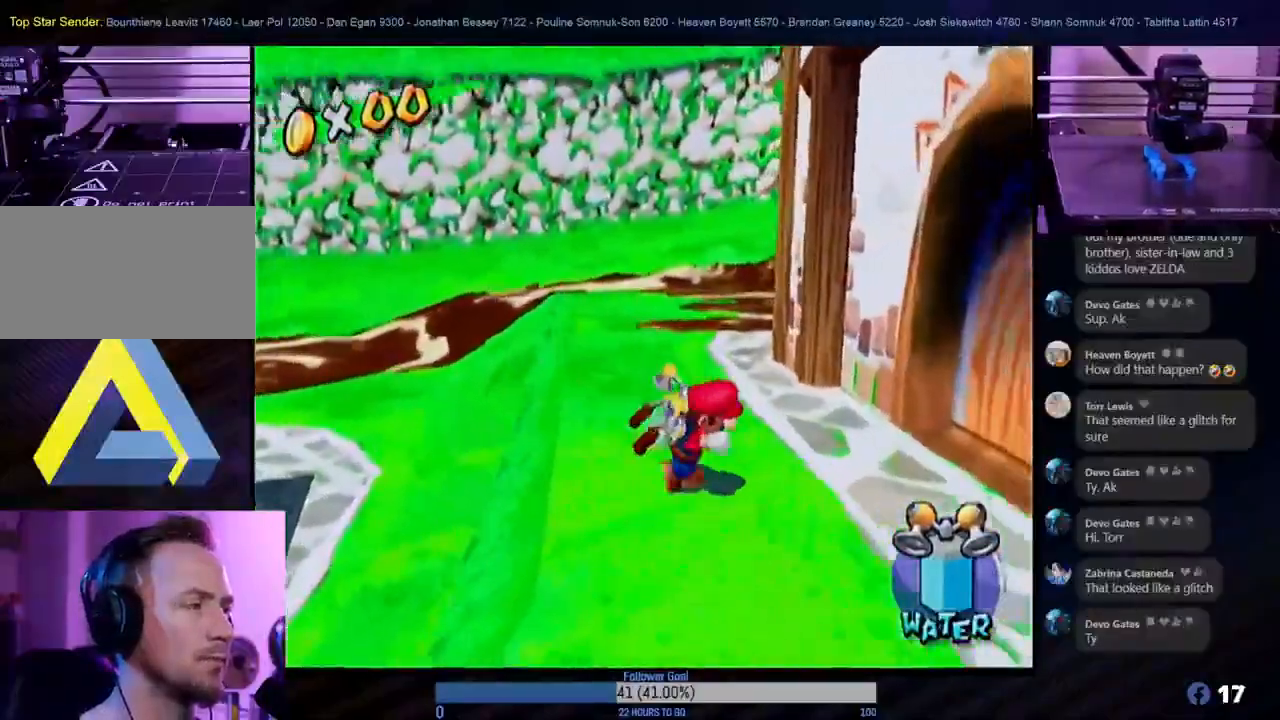
{"buttons": ["A"], "left_stick": "left", "right_stick": "center", "events": [[33, "A", "down"]]}
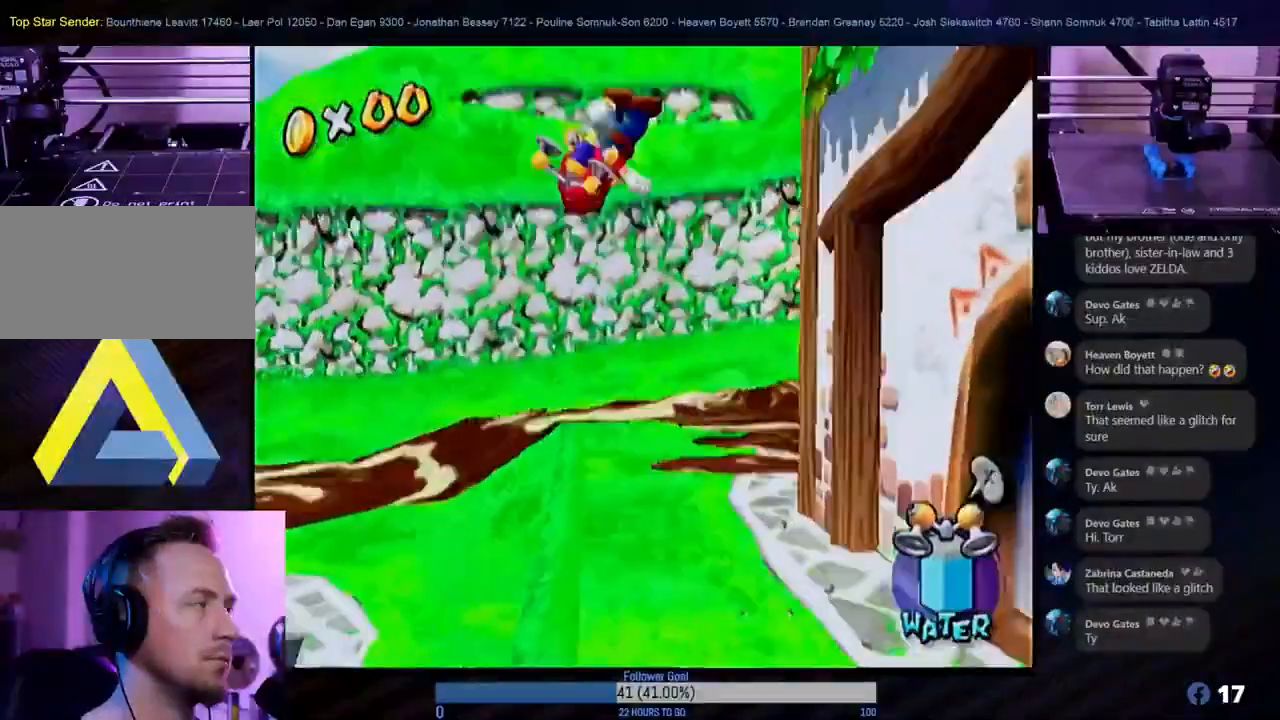
{"buttons": ["R1"], "left_stick": "left", "right_stick": "center", "events": [[33, "R1", "down"], [83, "A", "up"]]}
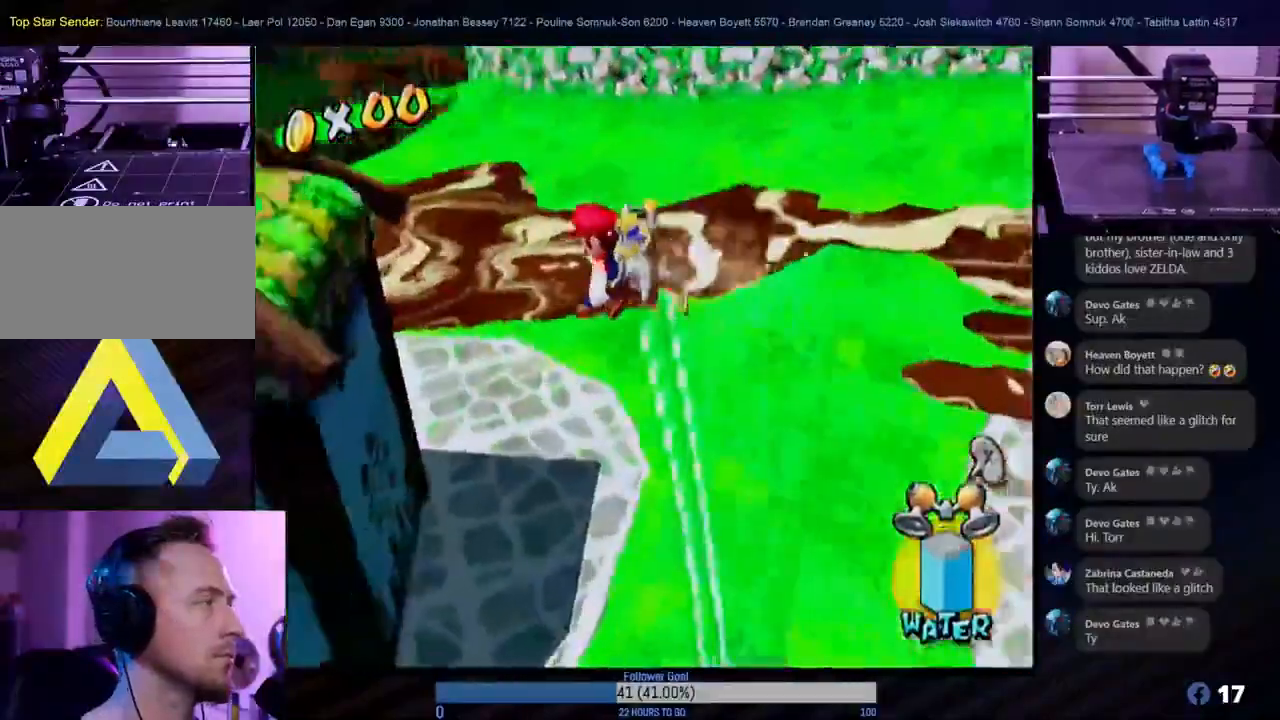
{"buttons": ["R1"], "left_stick": "up-left", "right_stick": "center", "events": [[17, "left_stick", "up-left"]]}
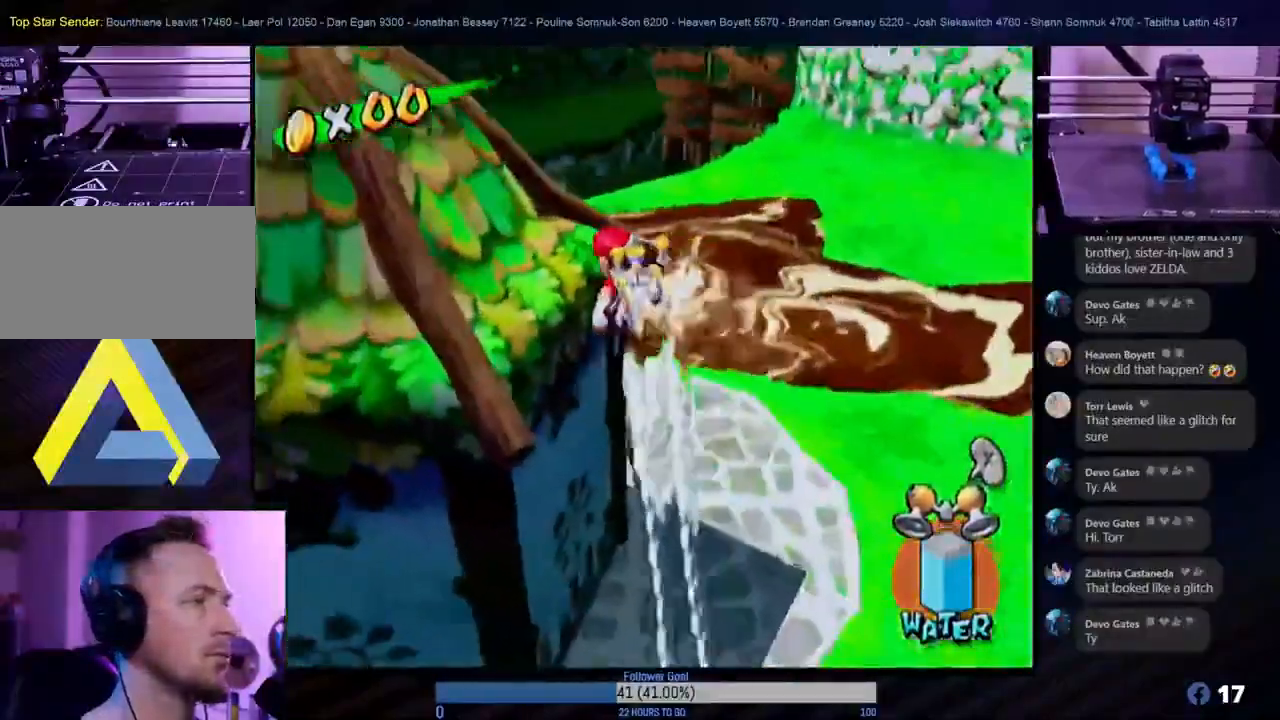
{"buttons": [], "left_stick": "up-left", "right_stick": "center", "events": [[200, "R1", "up"]]}
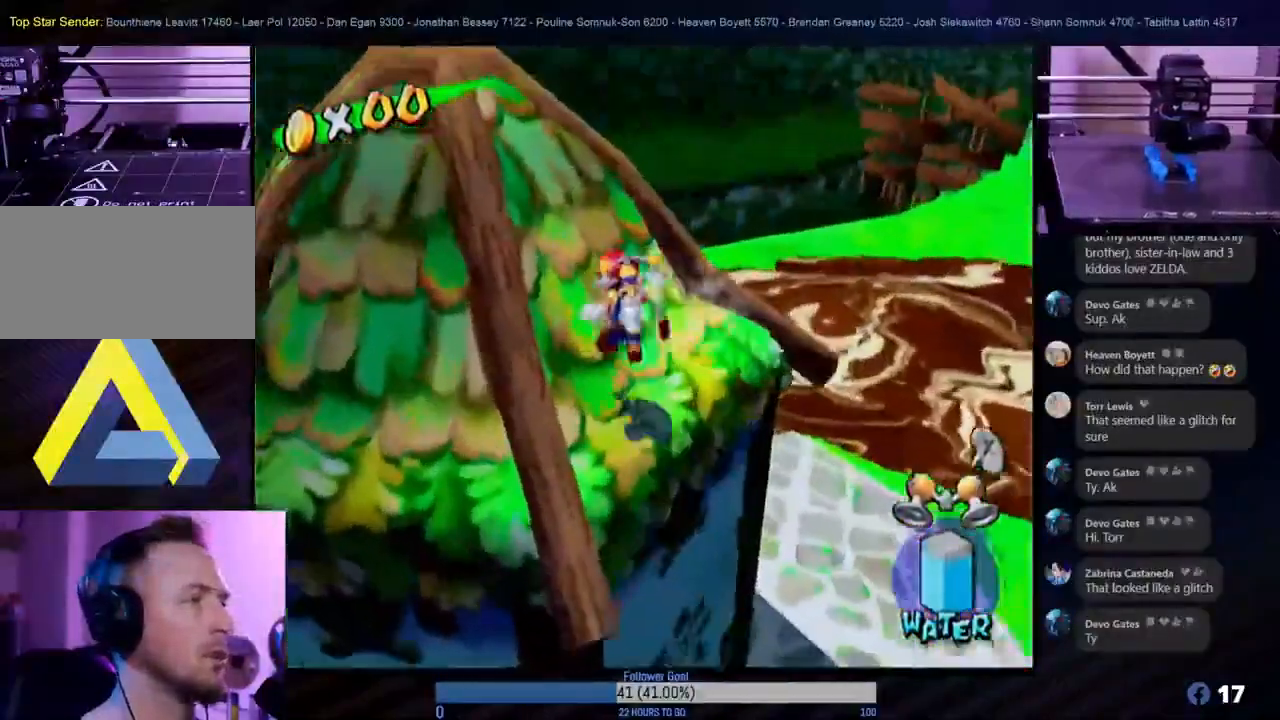
{"buttons": [], "left_stick": "down", "right_stick": "center", "events": [[350, "left_stick", "down-right"], [450, "left_stick", "down"]]}
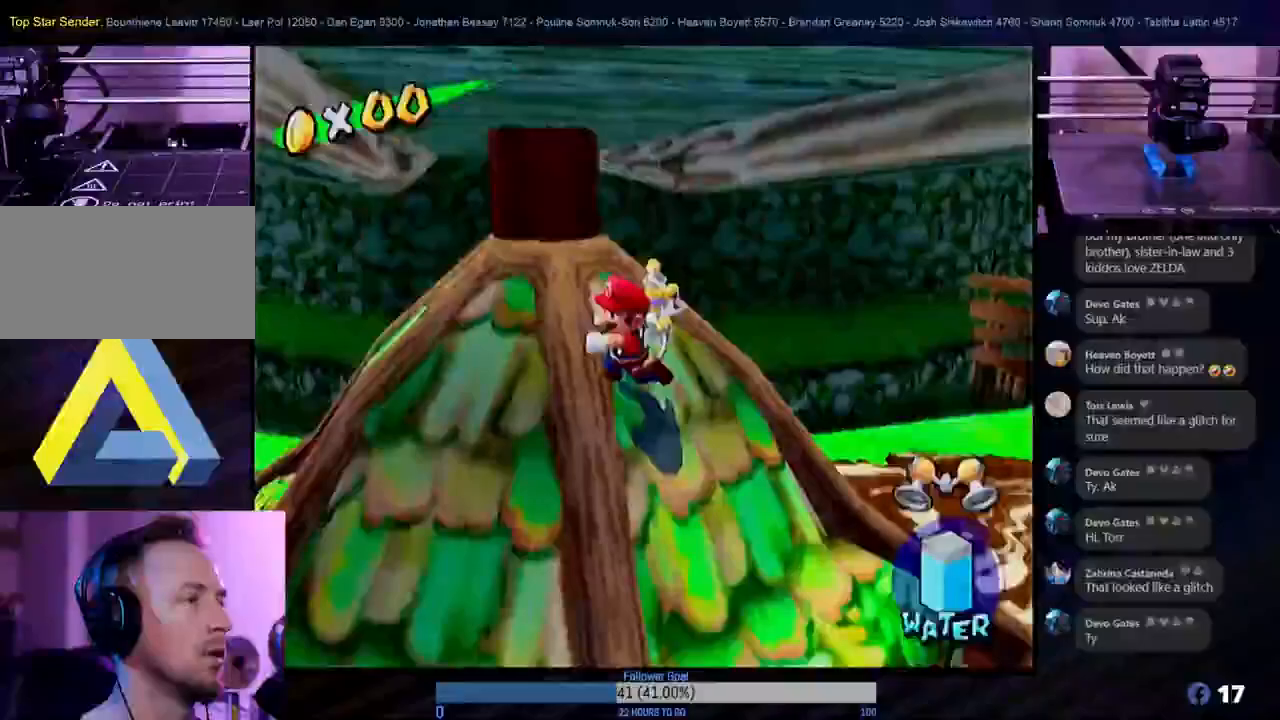
{"buttons": ["A"], "left_stick": "down-right", "right_stick": "center", "events": [[67, "left_stick", "down-right"], [400, "A", "down"]]}
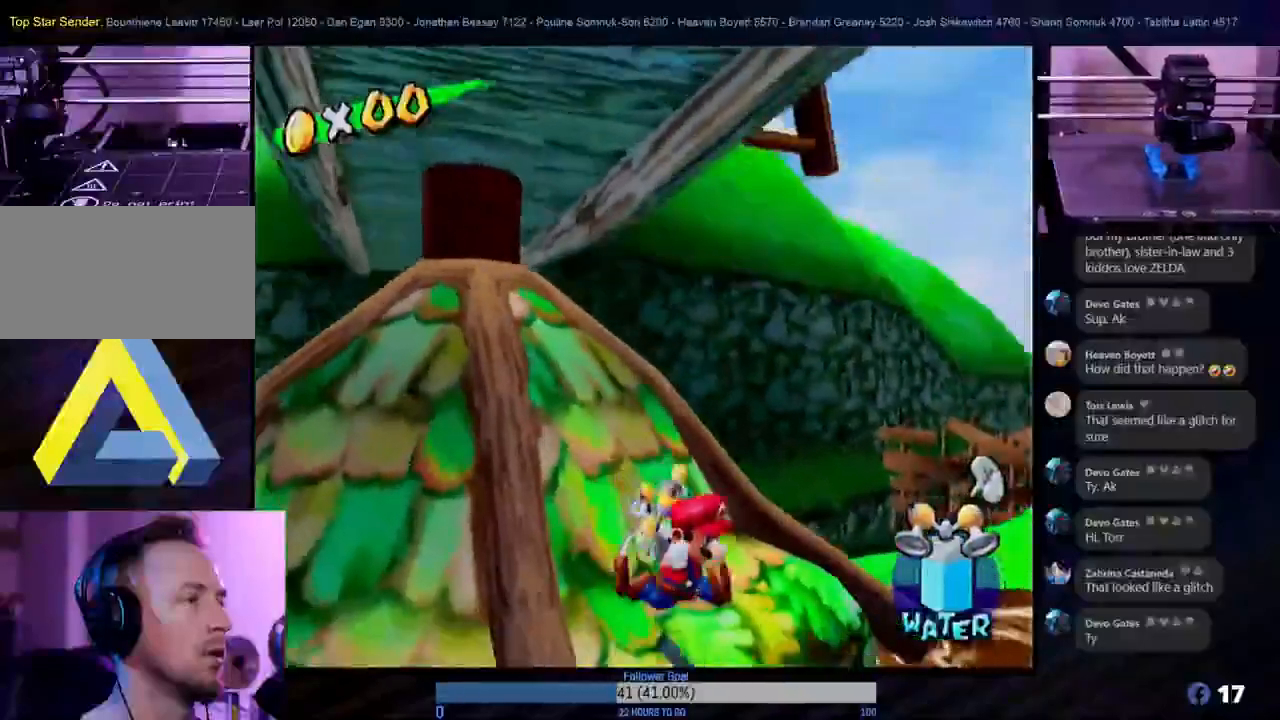
{"buttons": ["R1"], "left_stick": "down-right", "right_stick": "center", "events": [[150, "R1", "down"], [333, "A", "up"]]}
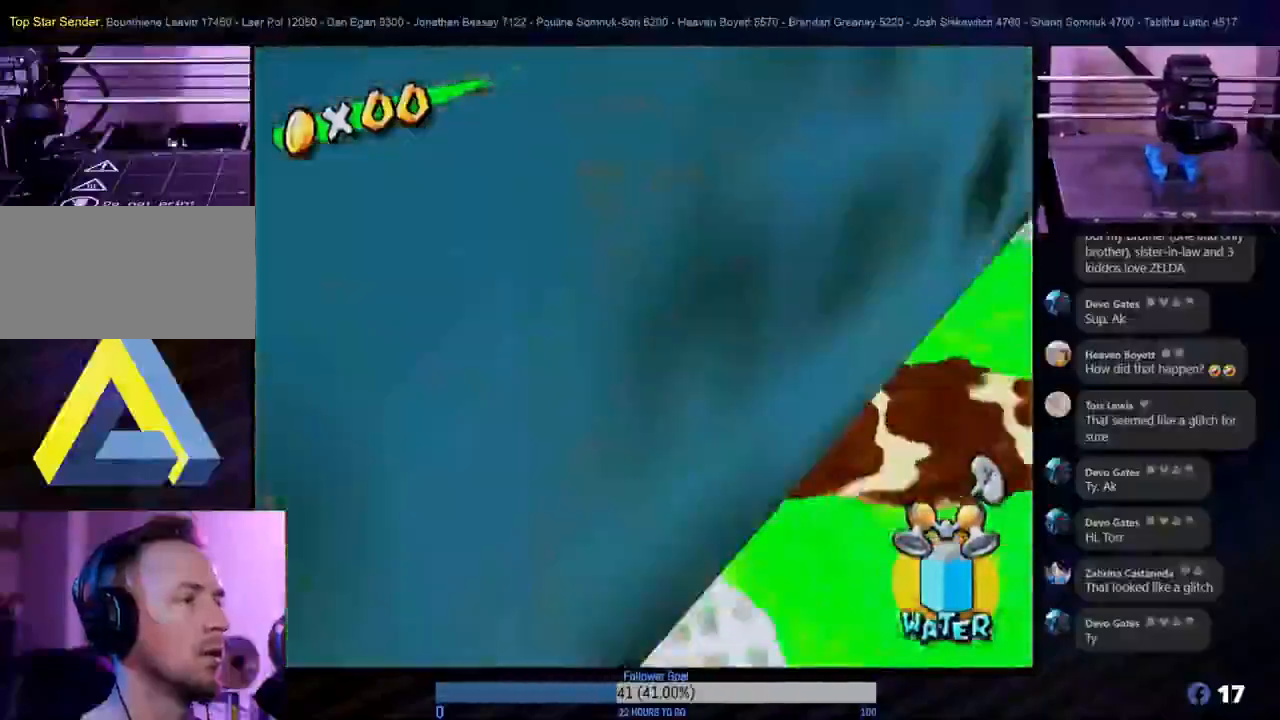
{"buttons": ["R1"], "left_stick": "up-right", "right_stick": "center", "events": [[200, "left_stick", "right"], [333, "left_stick", "up-right"]]}
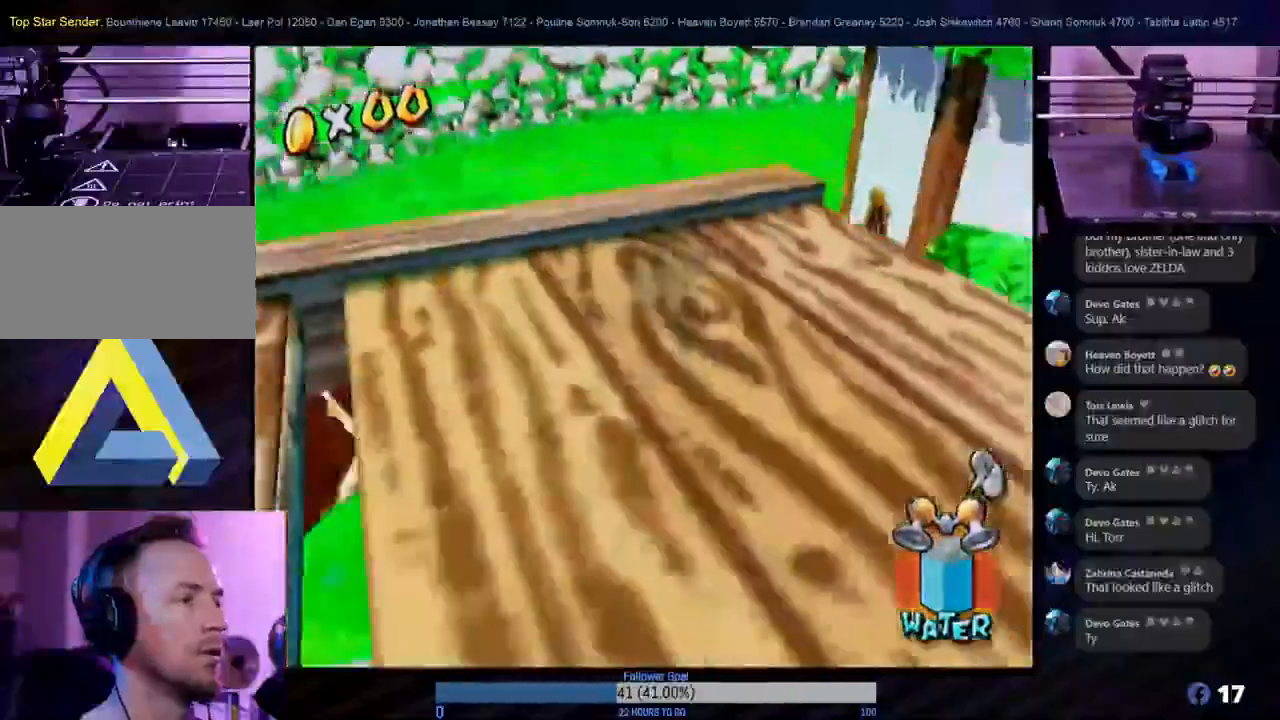
{"buttons": ["R1"], "left_stick": "up-right", "right_stick": "center", "events": []}
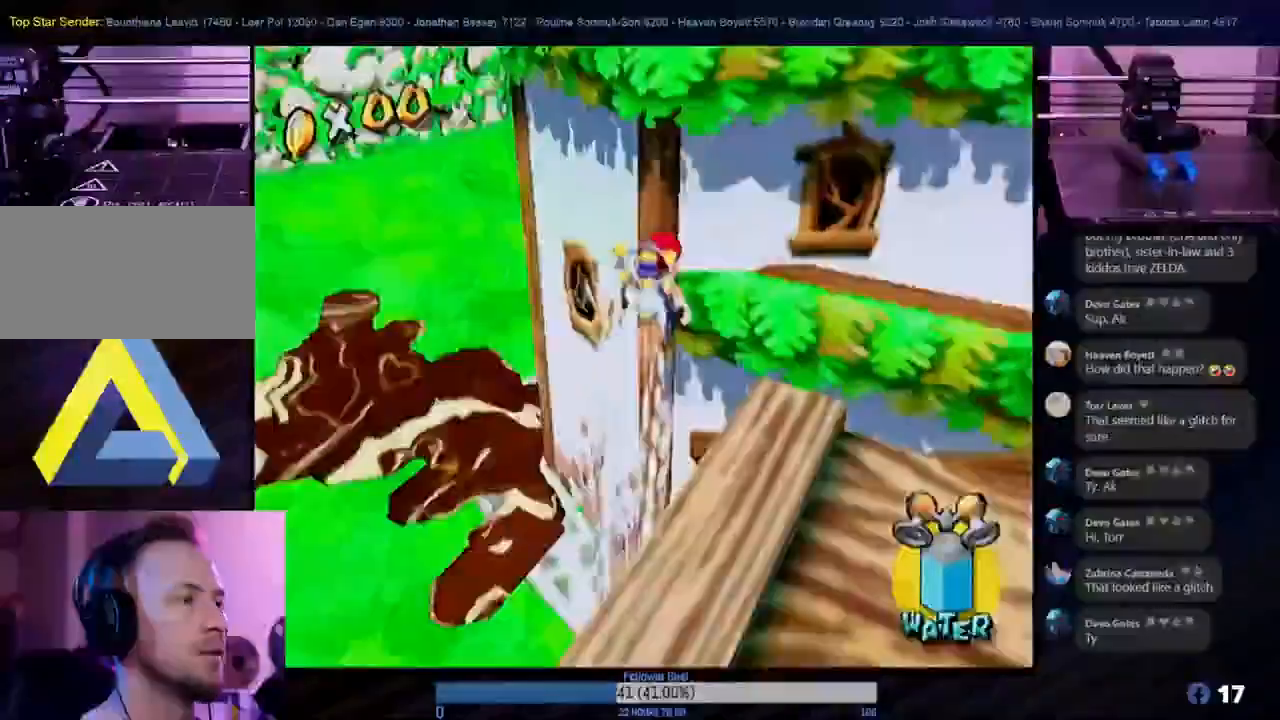
{"buttons": ["R1"], "left_stick": "up-right", "right_stick": "center", "events": [[133, "left_stick", "right"], [333, "left_stick", "up-right"]]}
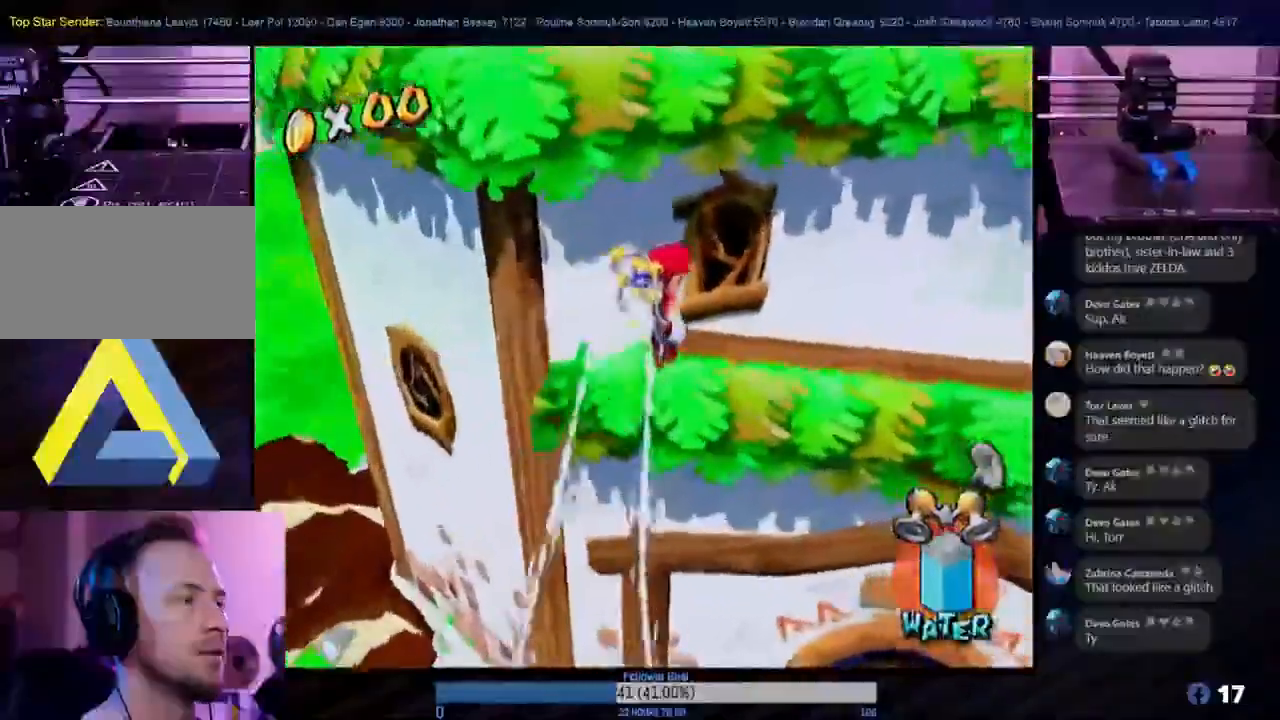
{"buttons": [], "left_stick": "up", "right_stick": "center", "events": [[167, "R1", "up"], [500, "left_stick", "up"]]}
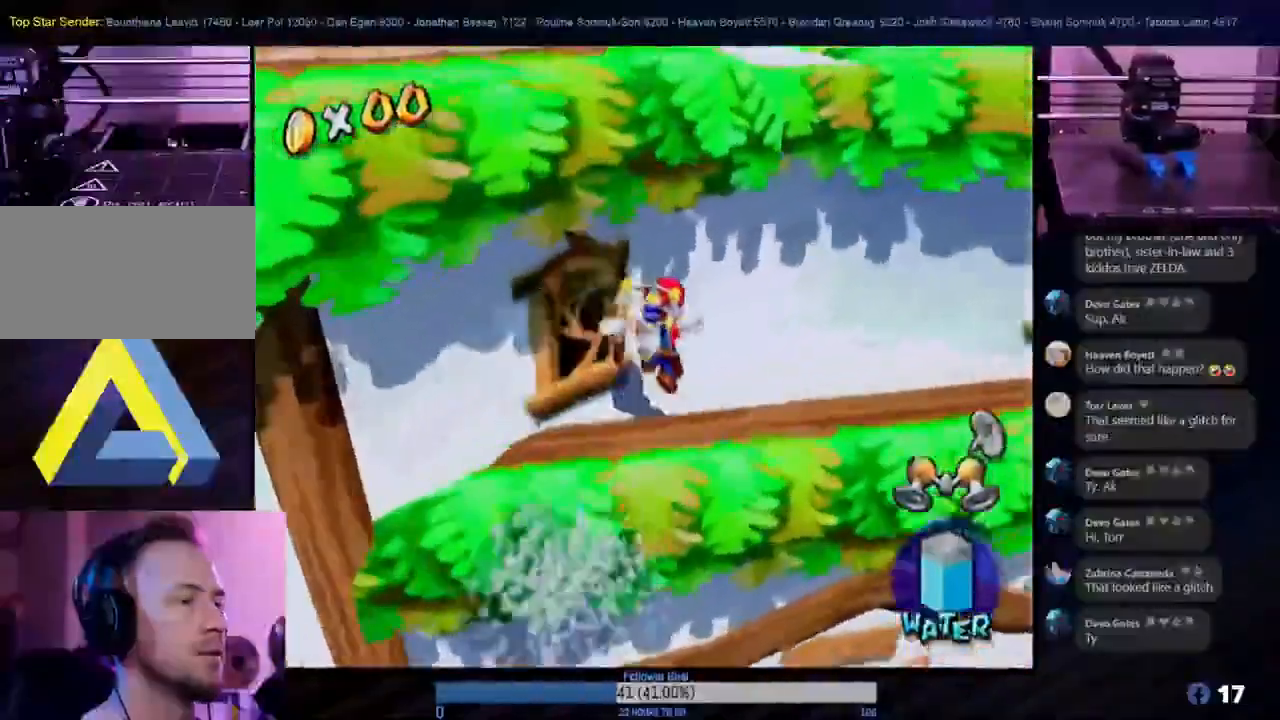
{"buttons": ["A"], "left_stick": "up", "right_stick": "center", "events": [[300, "left_stick", "down-right"], [433, "left_stick", "up"], [483, "A", "down"]]}
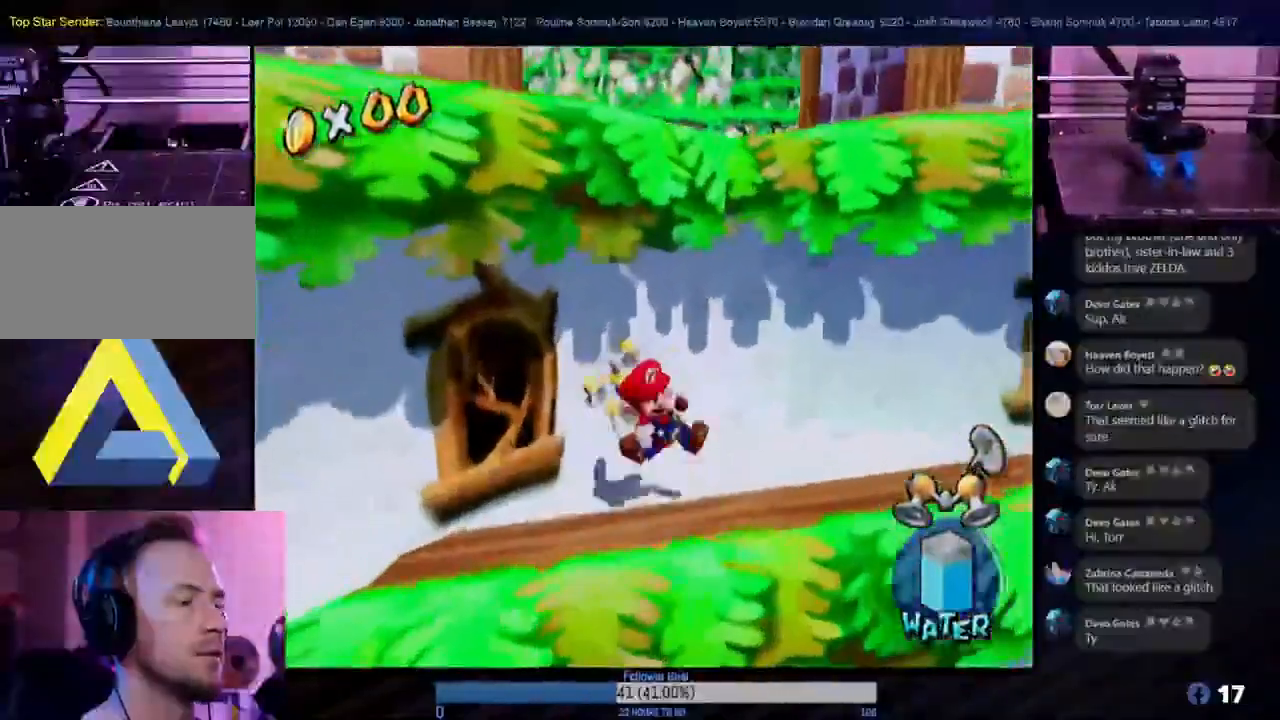
{"buttons": ["R1"], "left_stick": "up", "right_stick": "center", "events": [[433, "A", "up"], [433, "R1", "down"]]}
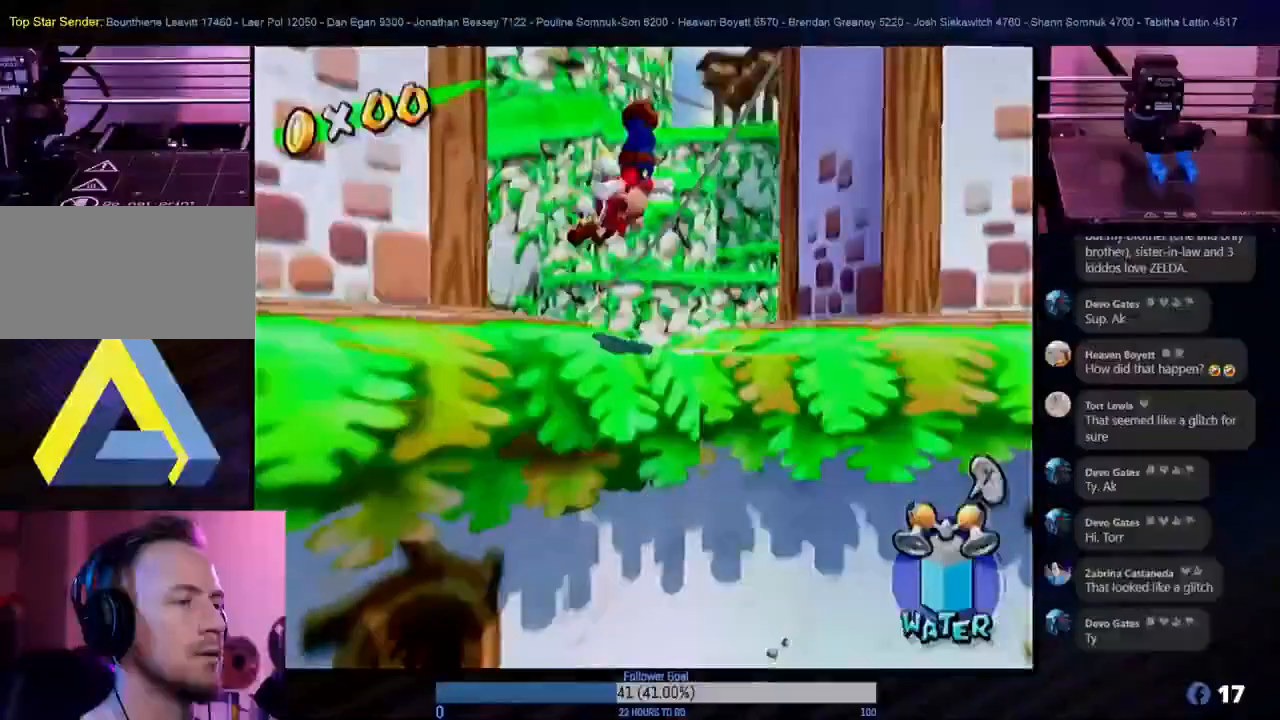
{"buttons": [], "left_stick": "center", "right_stick": "center", "events": [[100, "left_stick", "center"], [383, "R1", "up"]]}
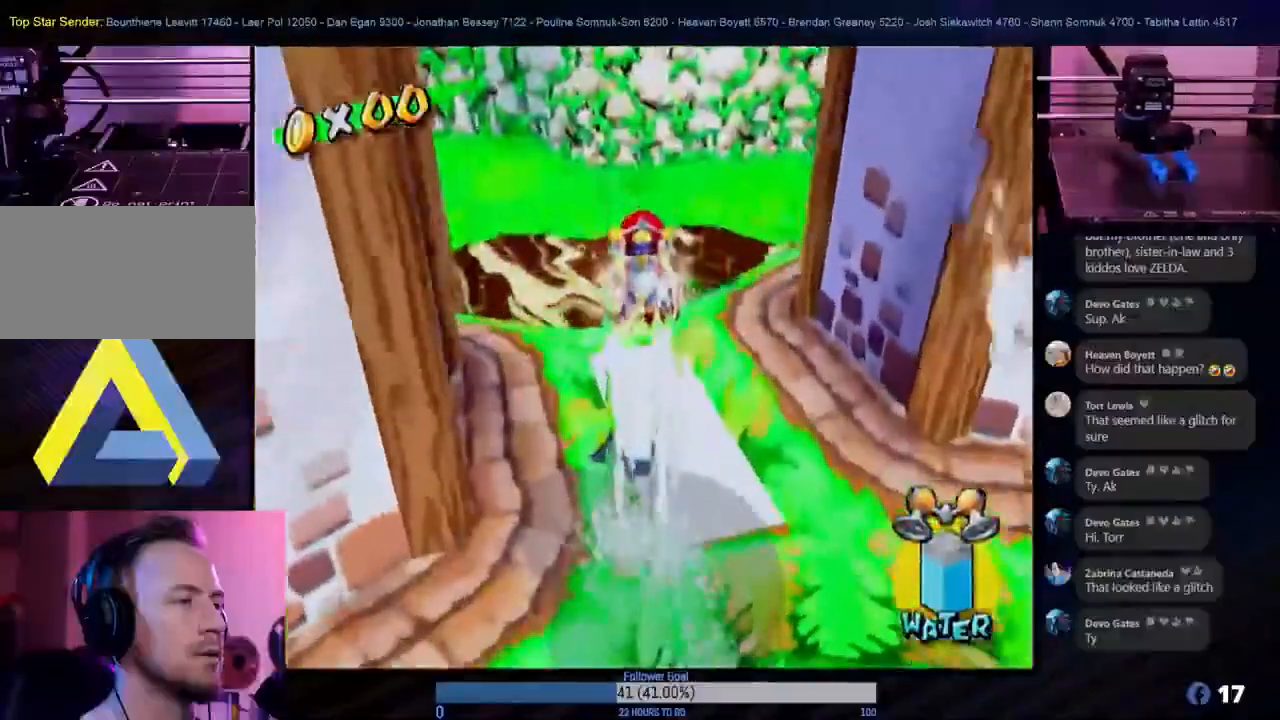
{"buttons": [], "left_stick": "down", "right_stick": "center", "events": [[117, "left_stick", "down-right"], [267, "left_stick", "down"]]}
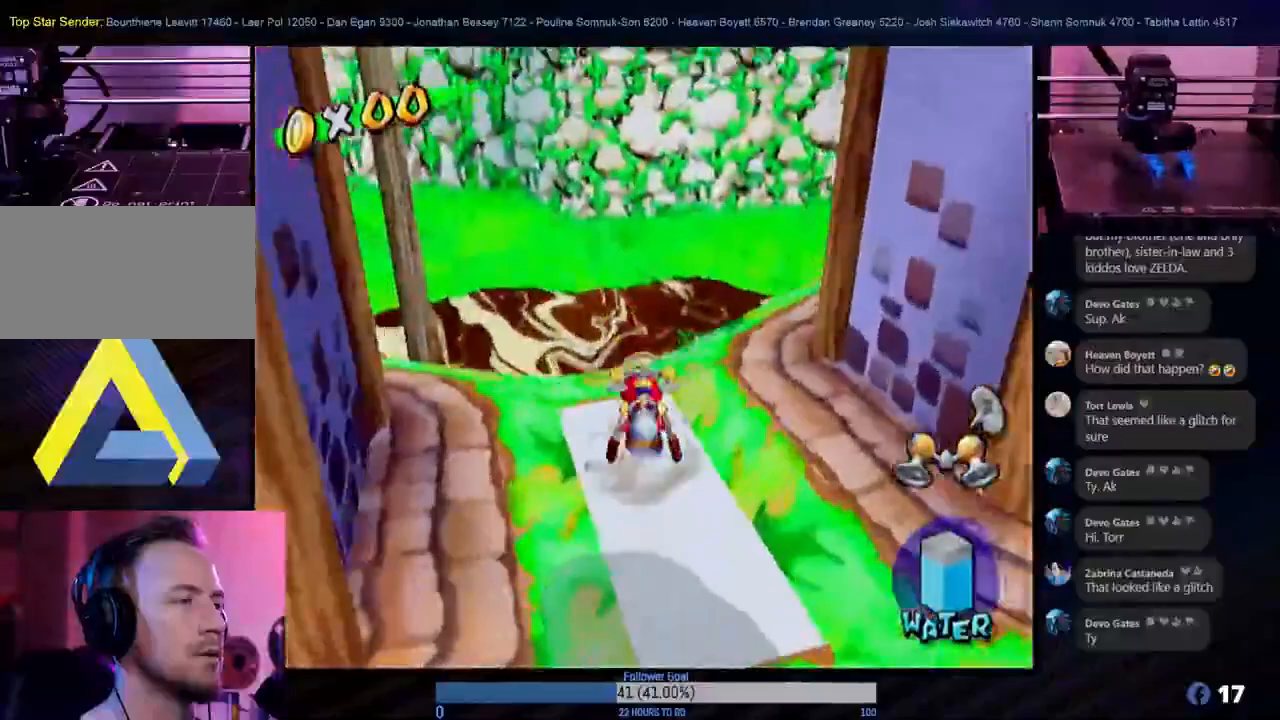
{"buttons": [], "left_stick": "up-right", "right_stick": "center", "events": [[17, "left_stick", "center"], [133, "left_stick", "left"], [250, "left_stick", "down-left"], [500, "left_stick", "up-right"]]}
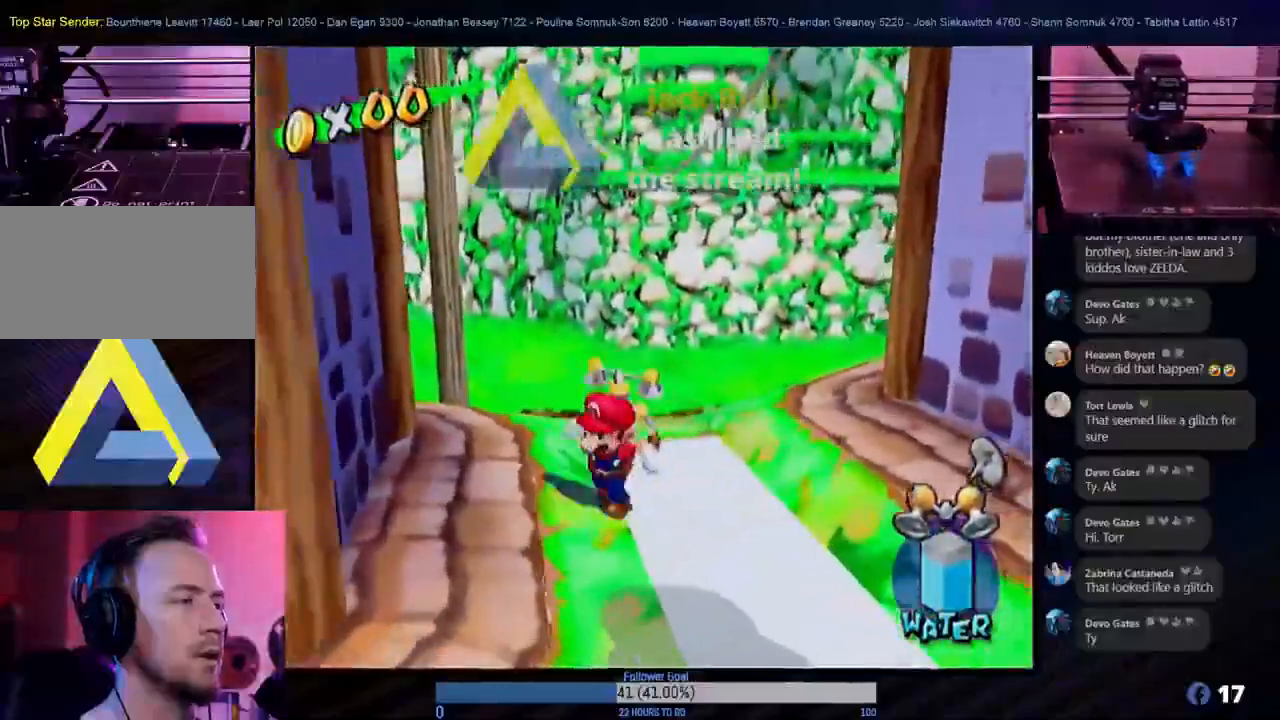
{"buttons": ["A"], "left_stick": "up-right", "right_stick": "center", "events": [[133, "left_stick", "right"], [250, "A", "down"], [317, "left_stick", "up-right"]]}
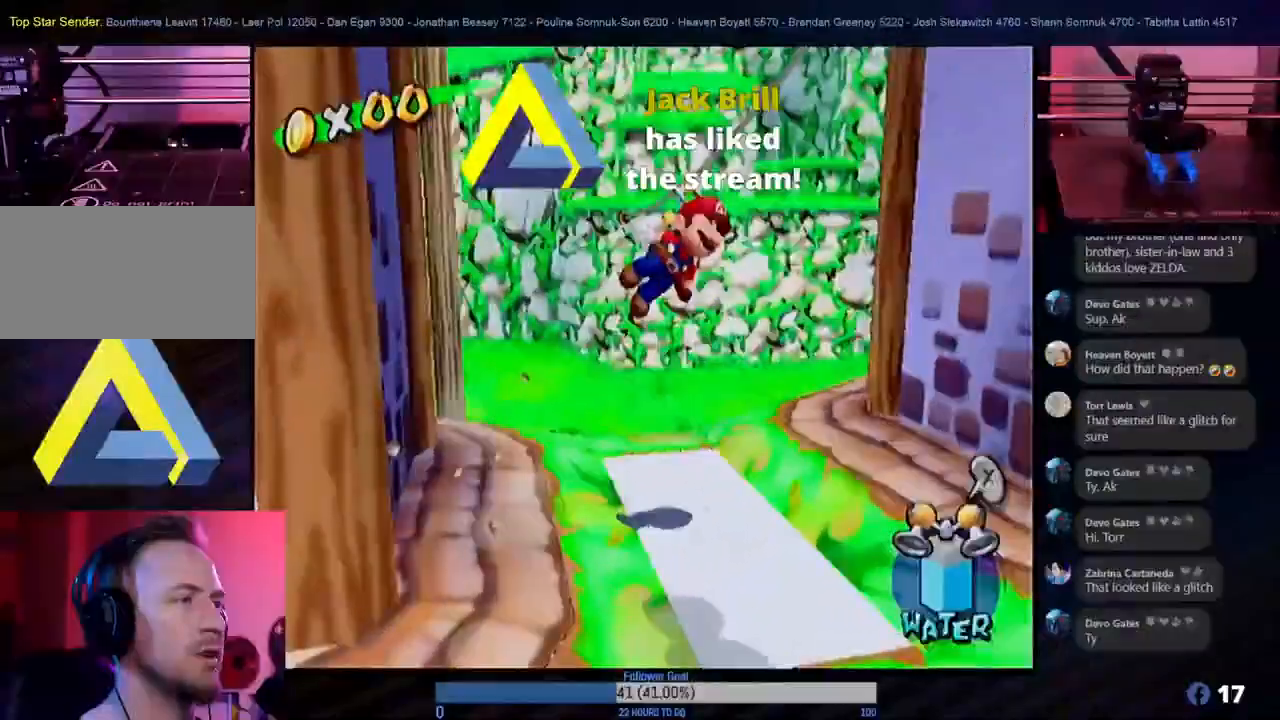
{"buttons": [], "left_stick": "right", "right_stick": "center", "events": [[383, "A", "up"], [483, "left_stick", "right"]]}